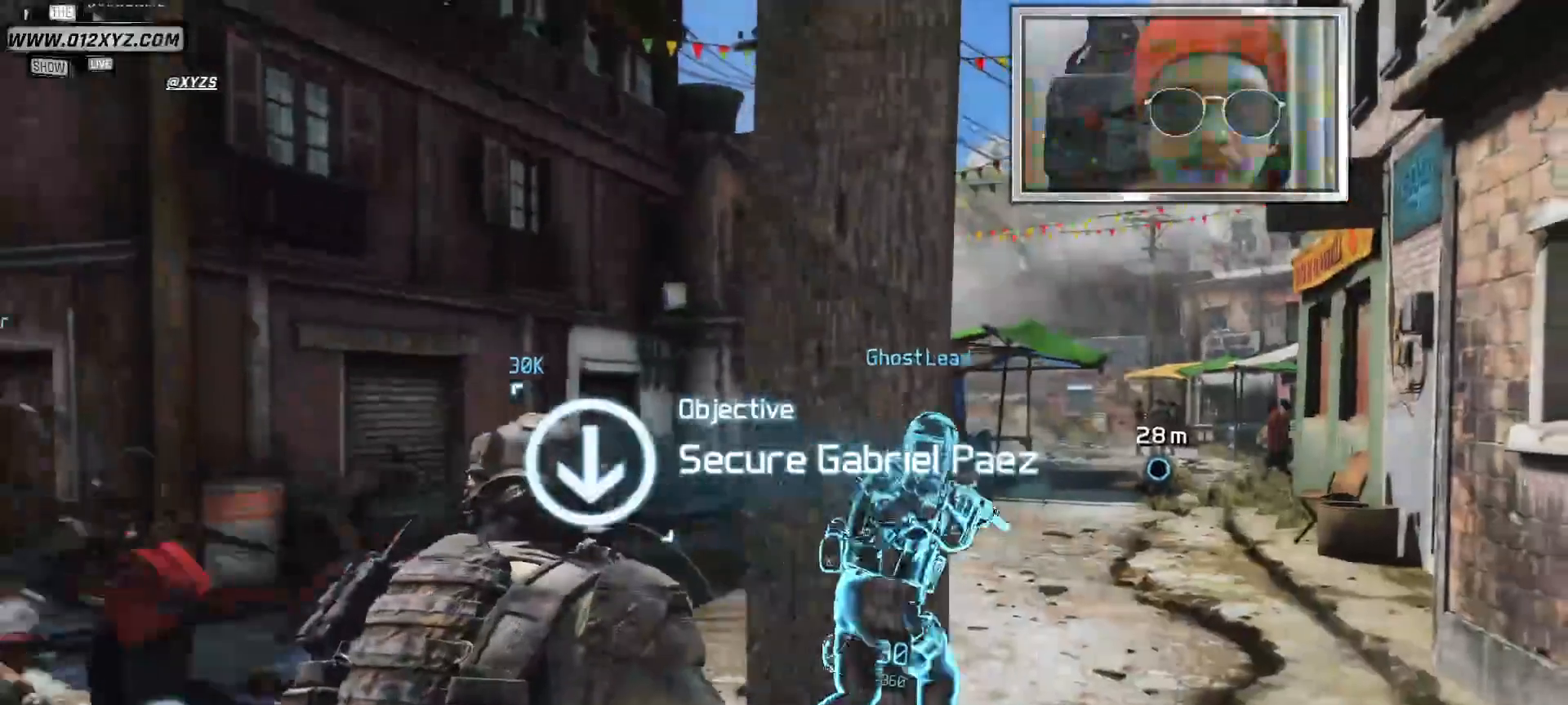
Gameplay with keyboard and mouse; each line is a JSON object with the keys and mouse buttons held at the frame after it. "events" lists presses ("down") and releases ("up") of "1", "2", "3", "4", "5", "a", "alt", "b", "c", "ctrl", "d", "e", "f", "g", "q", "s", "shift", "space", "t", "tab", "v", "w", "x", "z", "mouse_left", "mouse_wheel", "mouse_right", "mouse_mb4" and "mouse_mb5" between this image and that frame as [ms after this image, input, new state], when the widget could be followed in between. "mouse_left", "mouse_wheel", "mouse_right", "mouse_mb4", "mouse_mb5" = the "left", "wheel", "right", "mb4", "mb5" buttons of the "mouse" list. No other keys are recorded. "wheel" means that the mouse wheel is clicked or scrolled. Not read: mouse_move r.
{"keys": ["d"], "mouse": [], "events": [[33, "w", "down"], [300, "w", "up"], [500, "d", "down"]]}
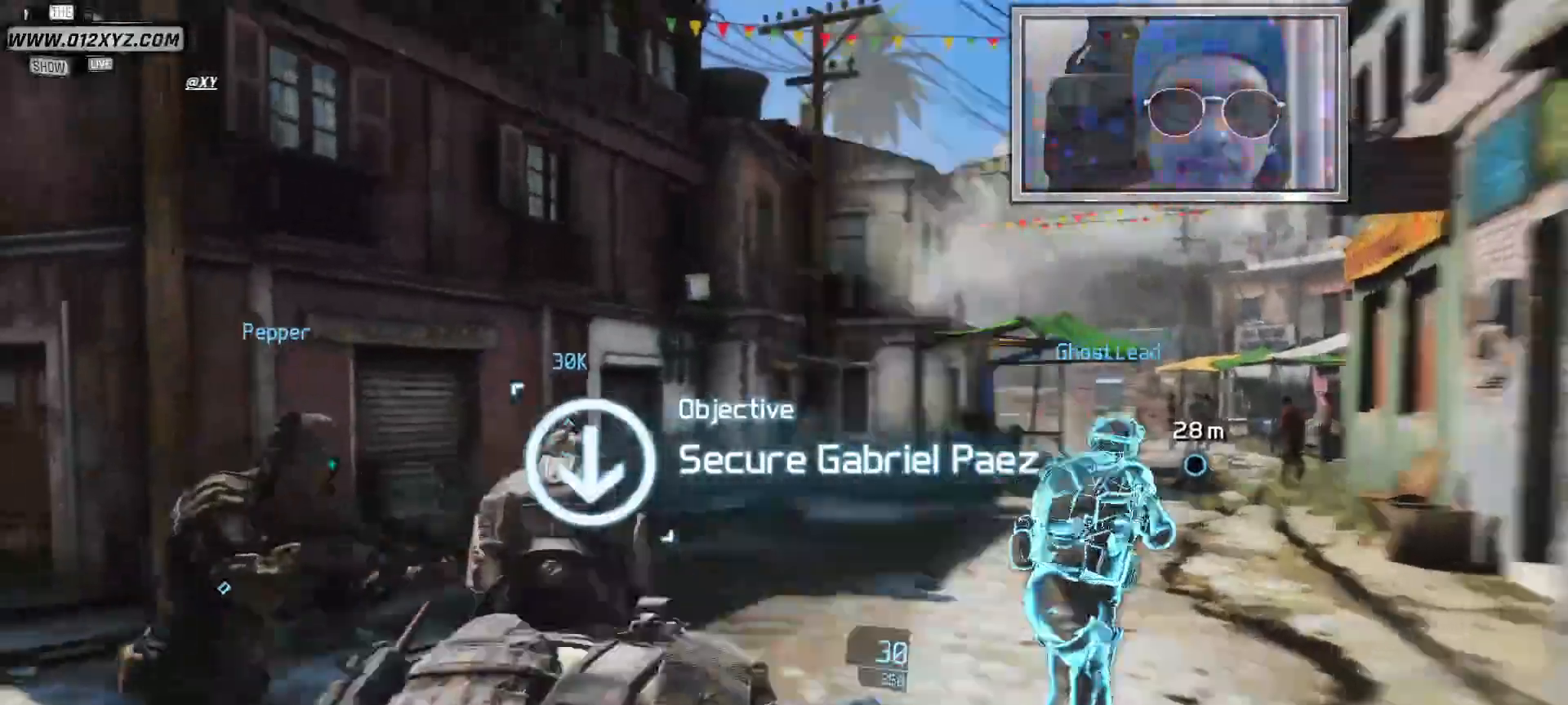
{"keys": ["w"], "mouse": [], "events": [[67, "w", "down"], [100, "d", "up"]]}
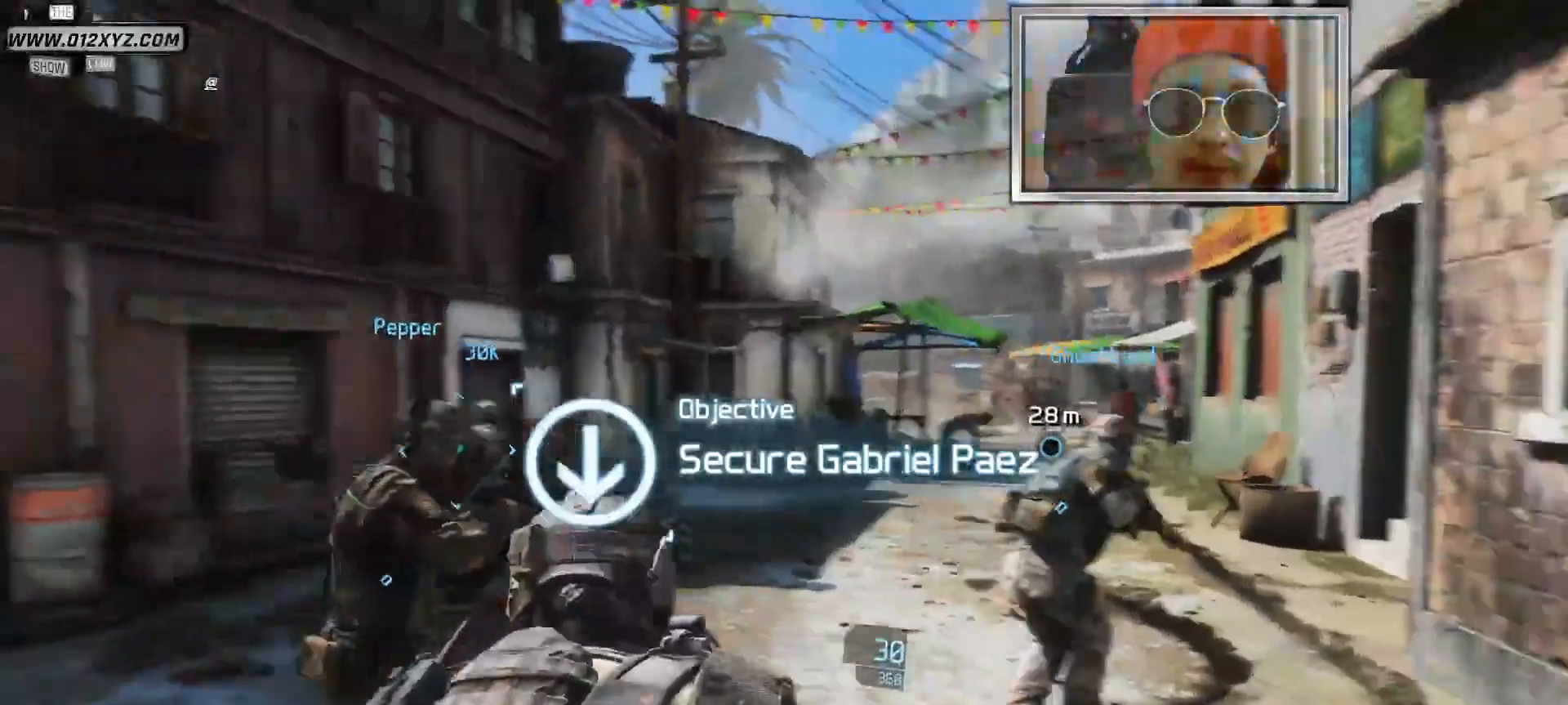
{"keys": ["w"], "mouse": [], "events": []}
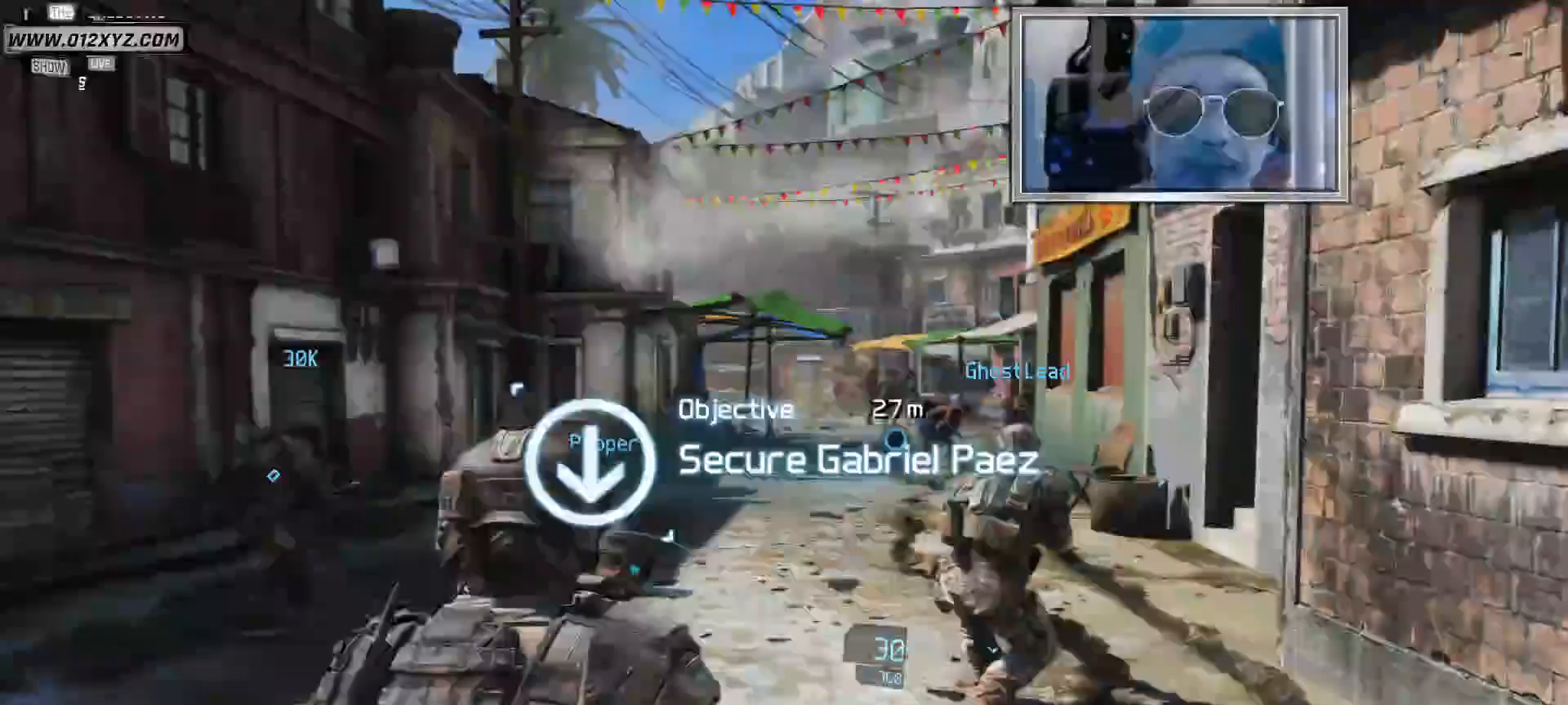
{"keys": ["a", "w"], "mouse": [], "events": [[167, "a", "down"]]}
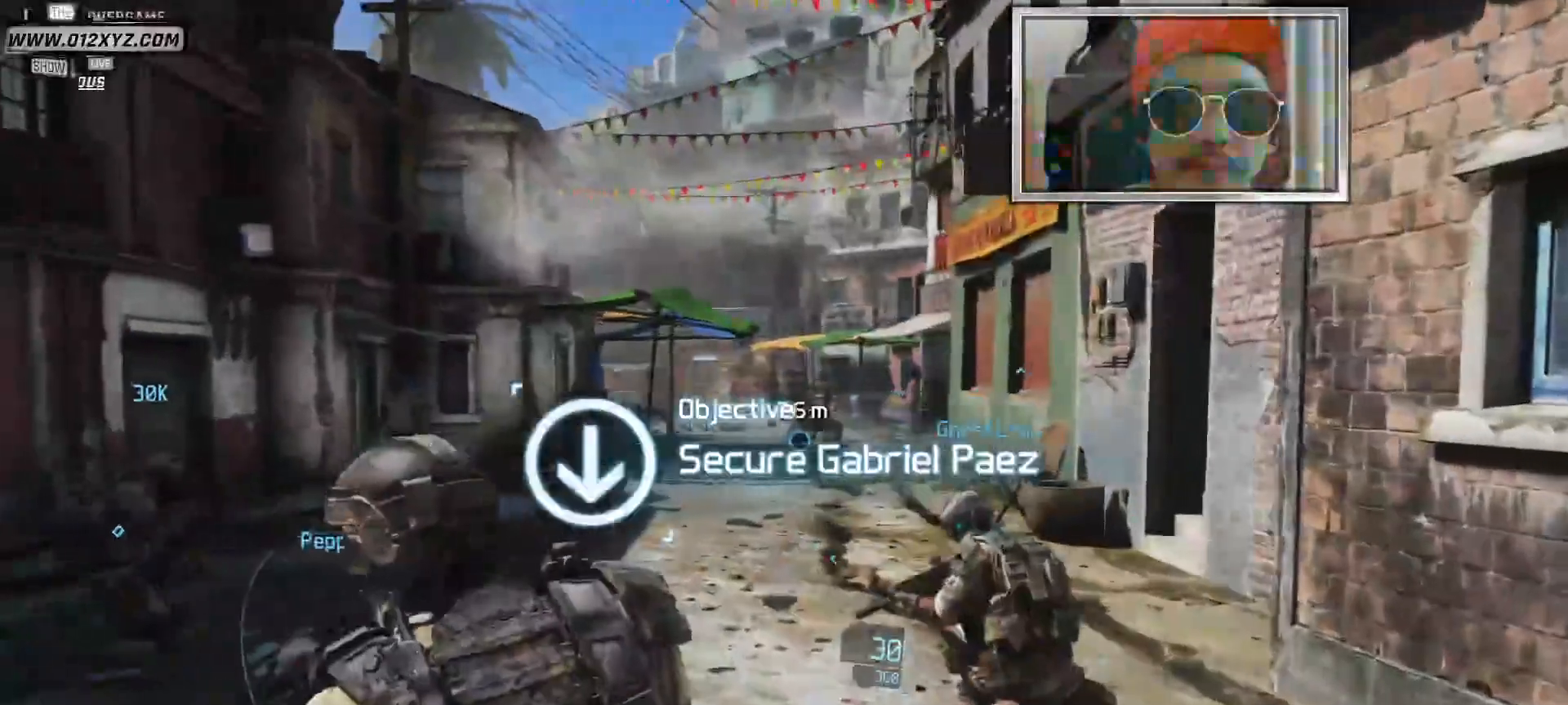
{"keys": ["w"], "mouse": [], "events": [[100, "a", "up"]]}
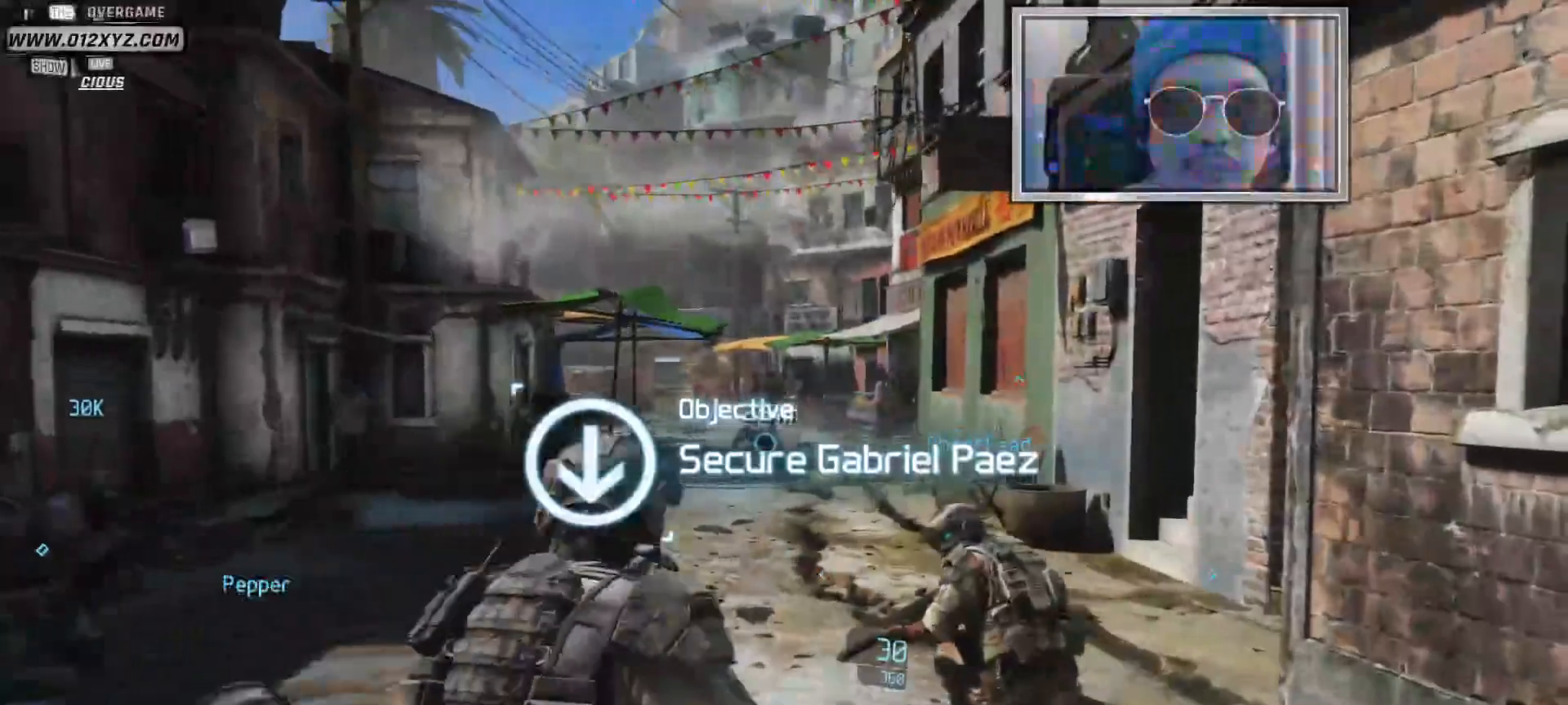
{"keys": ["w"], "mouse": [], "events": [[367, "c", "down"], [467, "c", "up"]]}
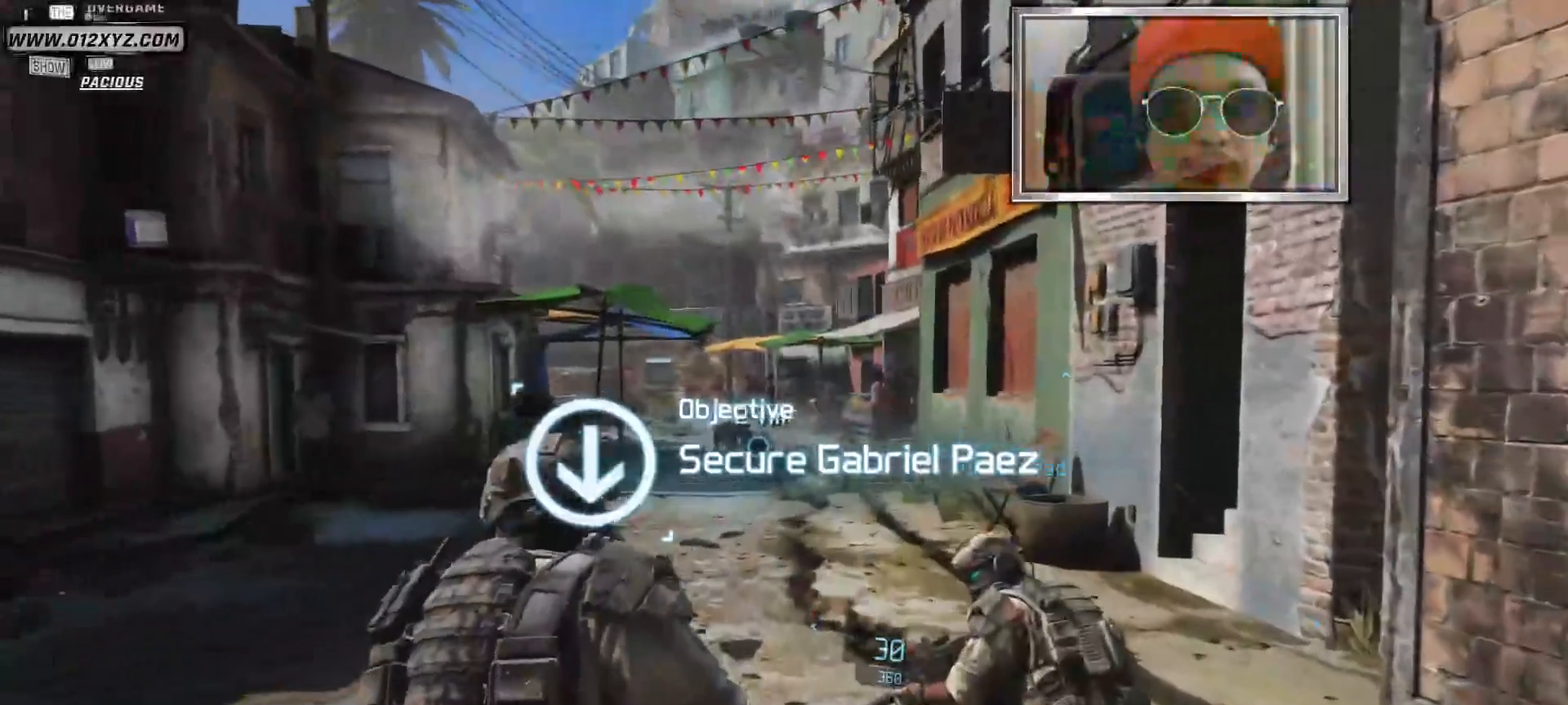
{"keys": ["w"], "mouse": [], "events": []}
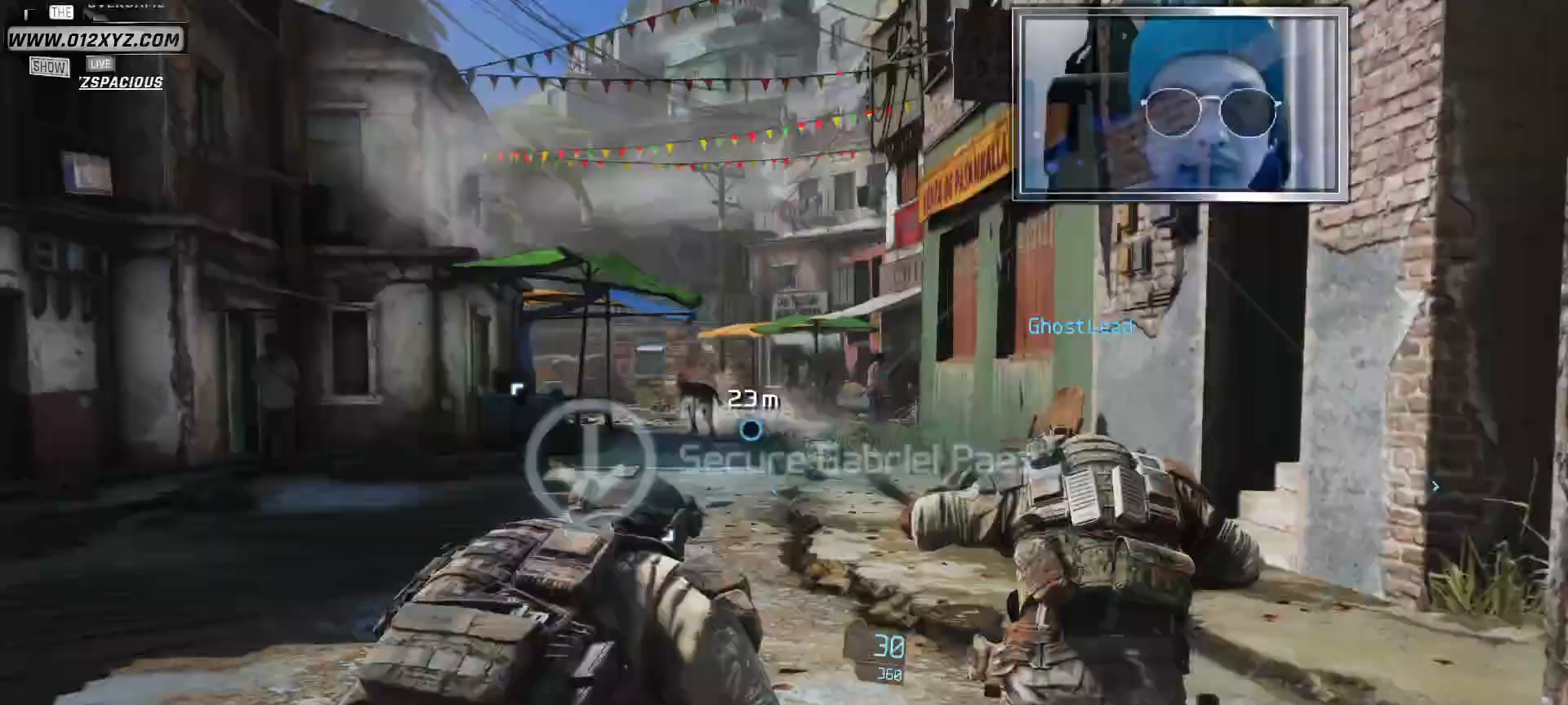
{"keys": ["w"], "mouse": [], "events": []}
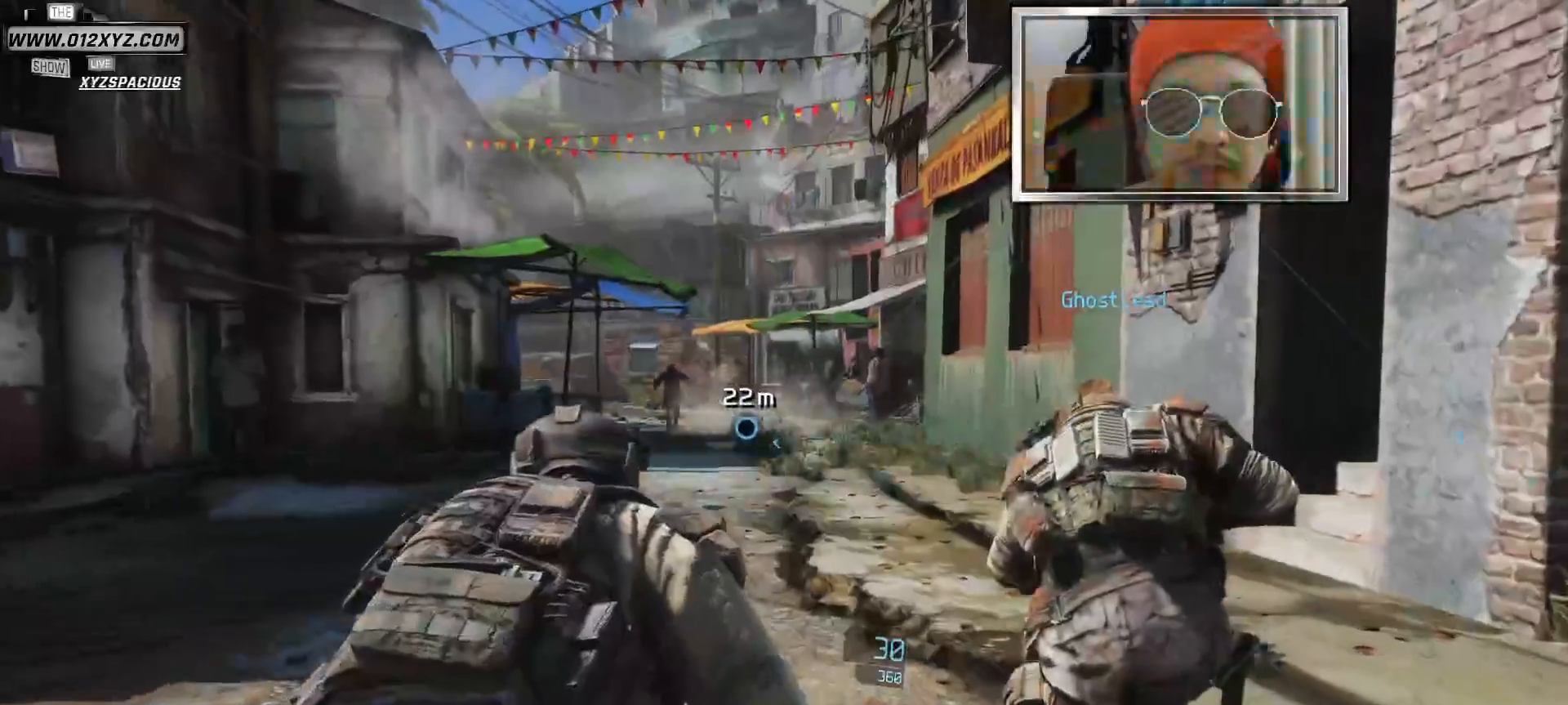
{"keys": ["w"], "mouse": [], "events": []}
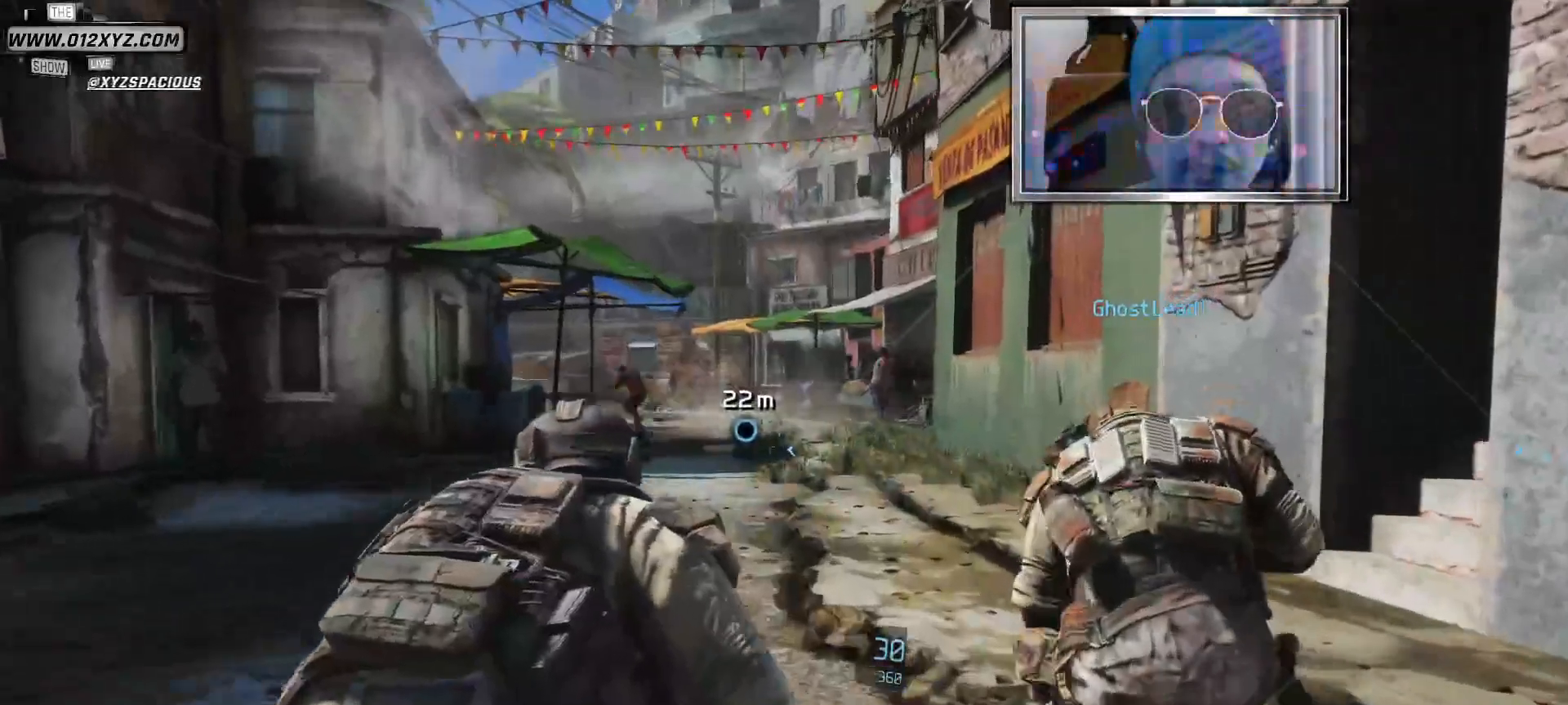
{"keys": ["w"], "mouse": [], "events": []}
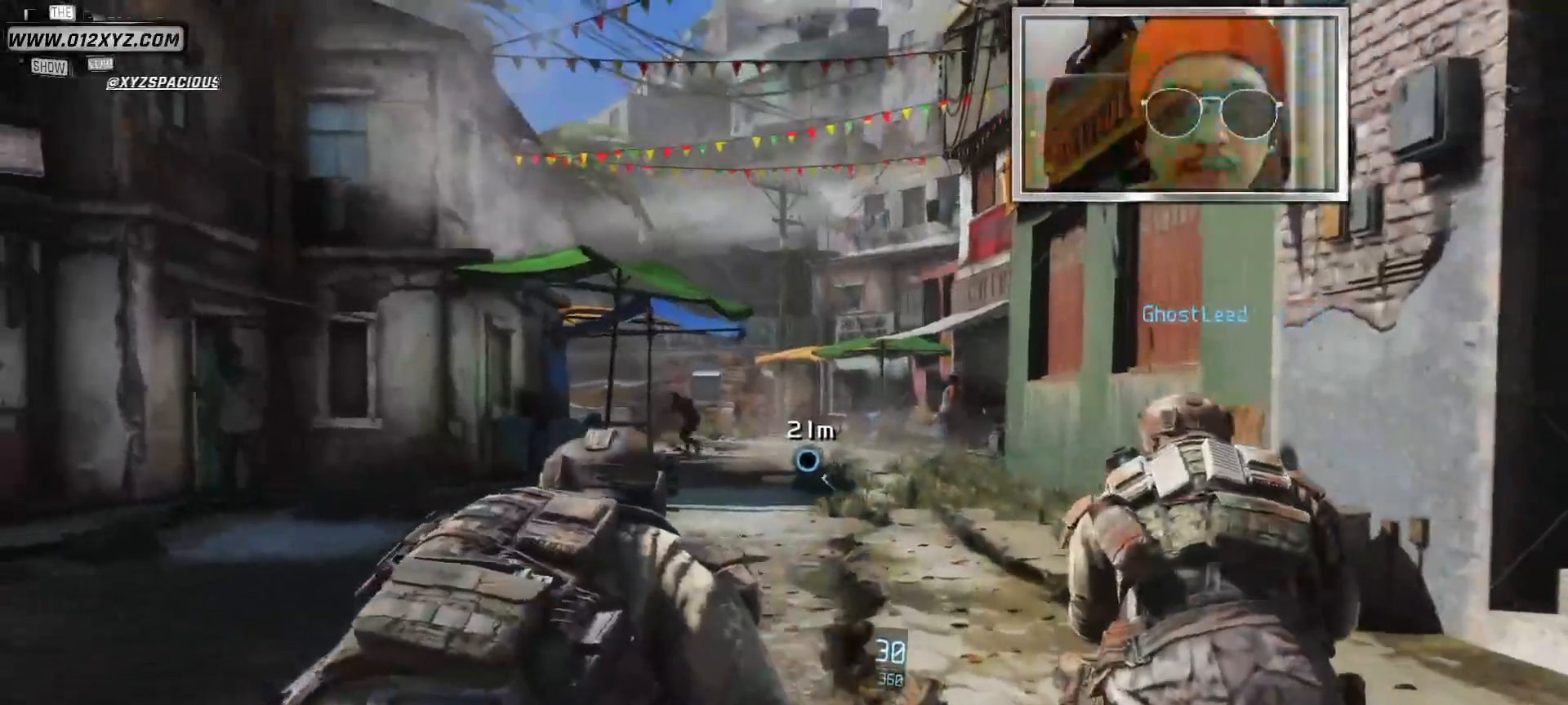
{"keys": ["w"], "mouse": [], "events": []}
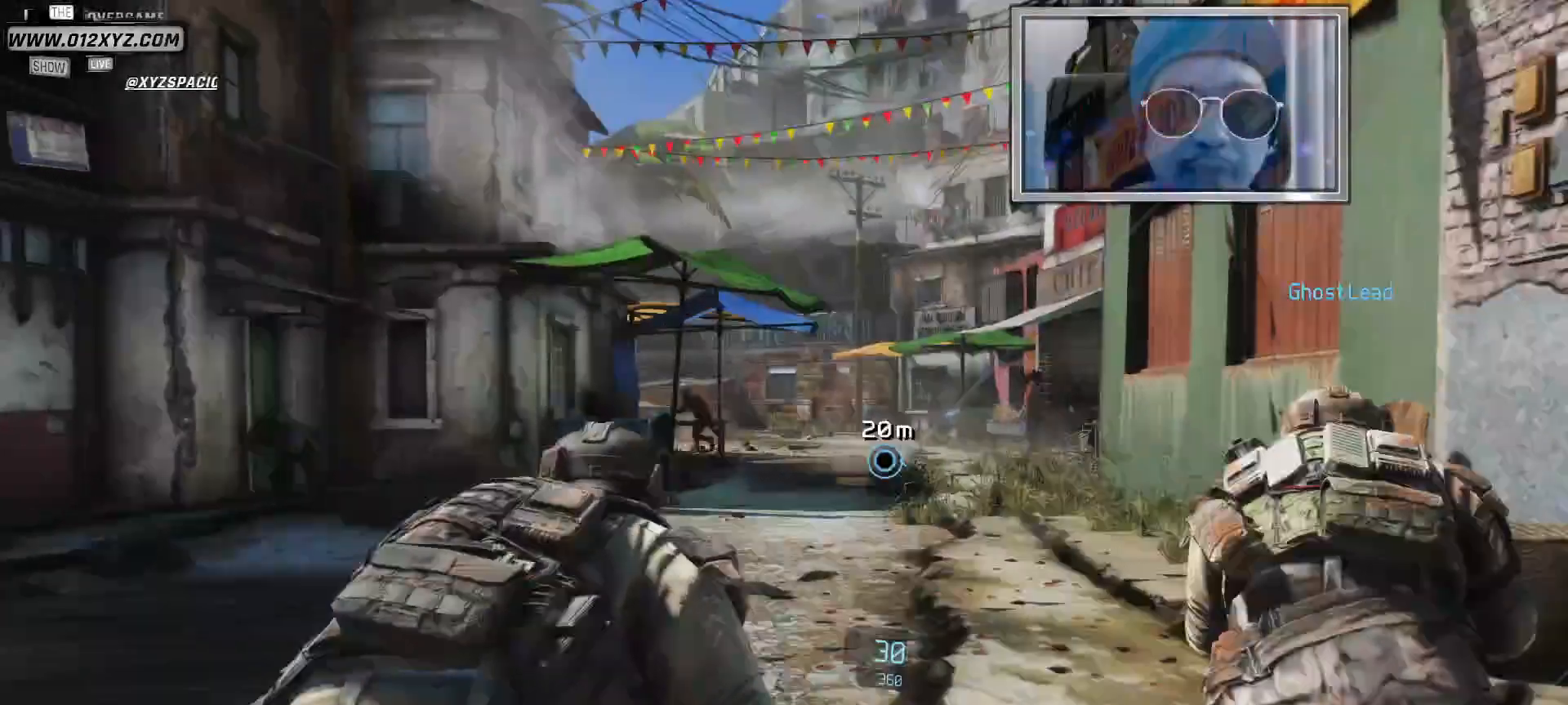
{"keys": ["w"], "mouse": ["right"], "events": [[333, "mouse_right", "down"]]}
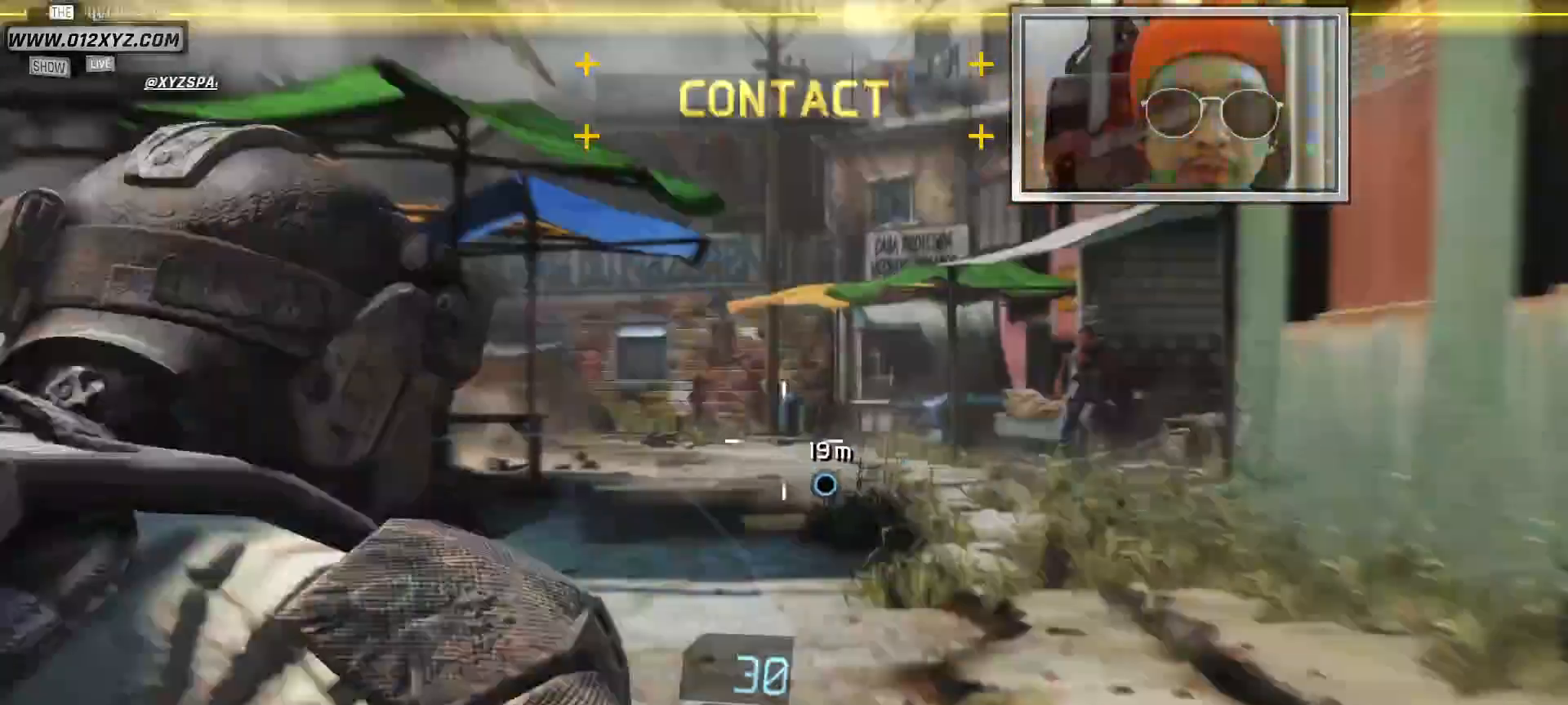
{"keys": ["a", "w"], "mouse": ["right"], "events": [[67, "a", "down"]]}
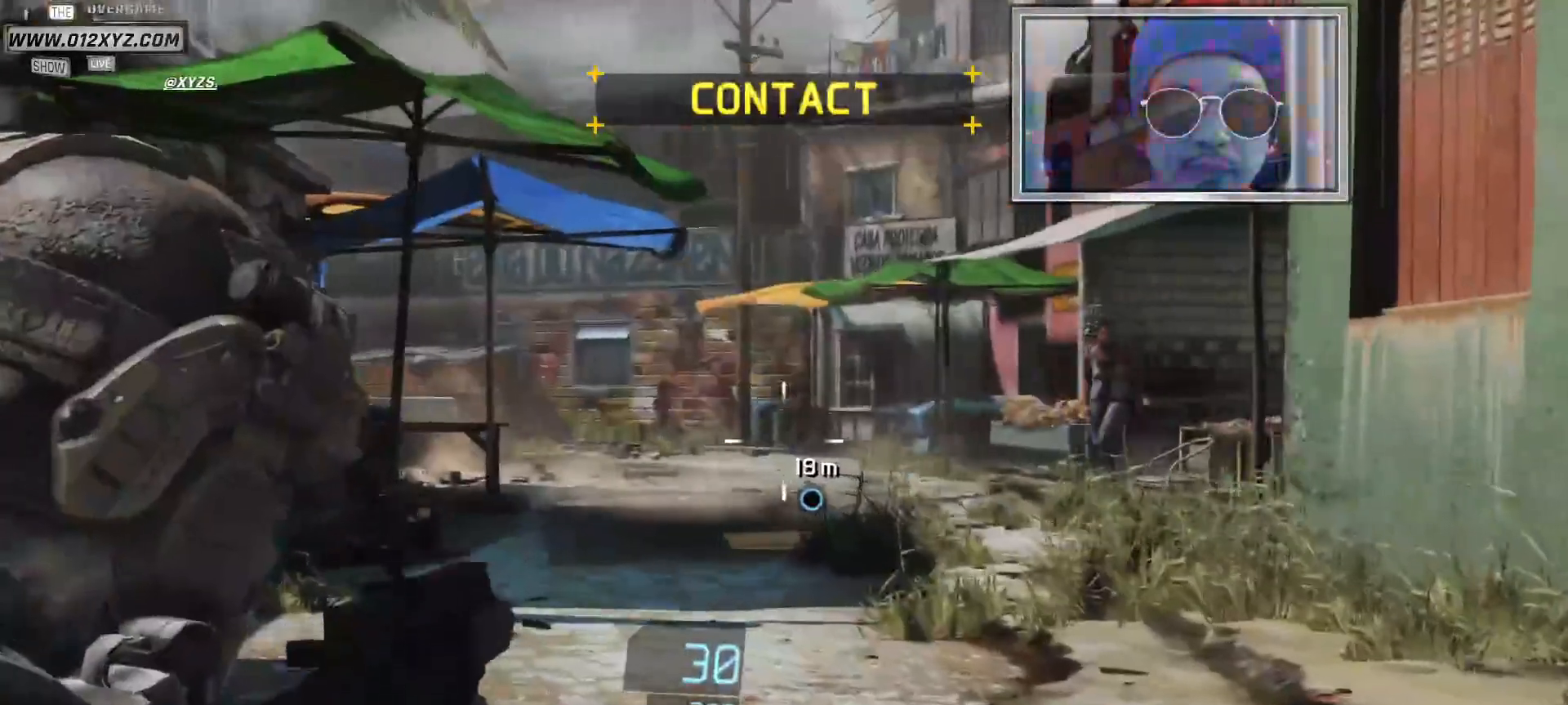
{"keys": ["a", "w"], "mouse": ["right"], "events": []}
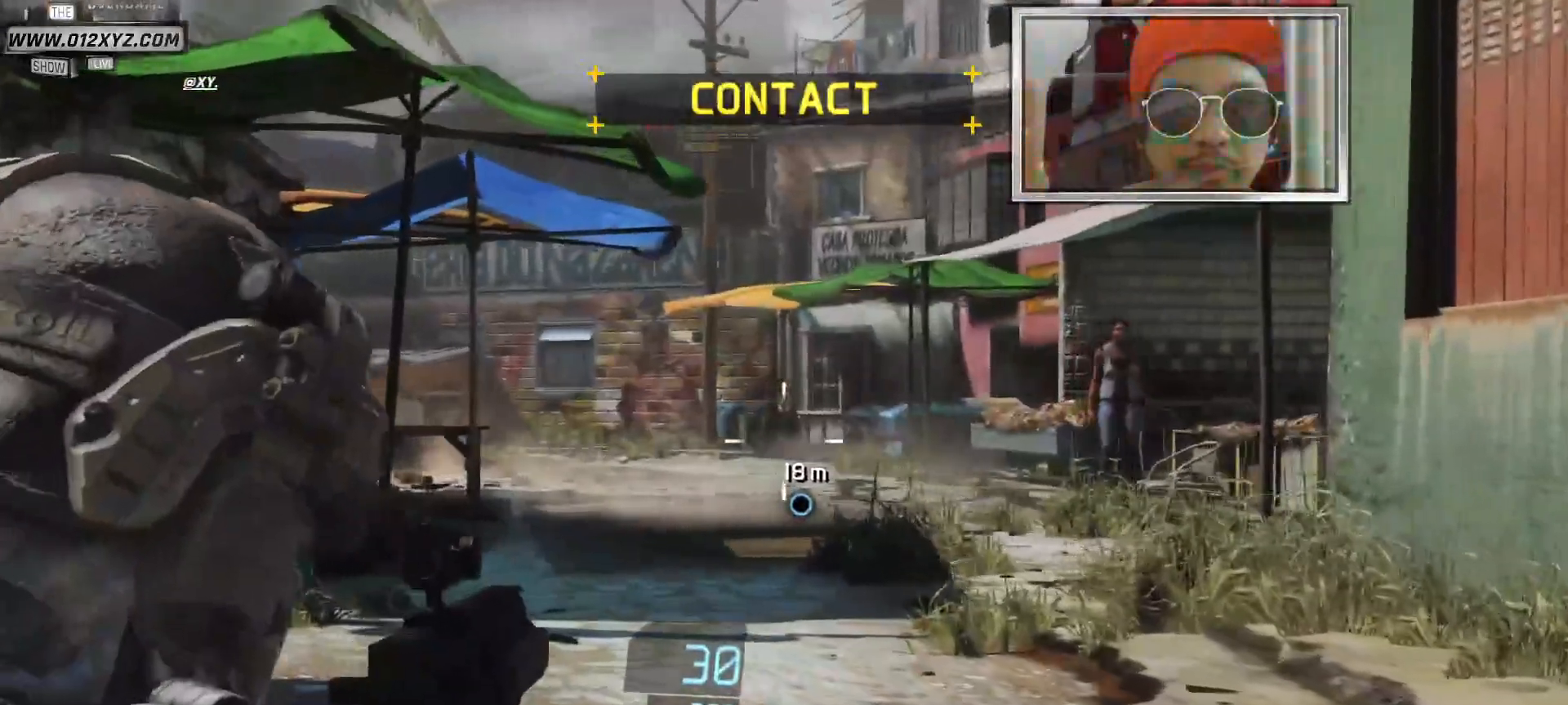
{"keys": ["w"], "mouse": [], "events": [[100, "mouse_right", "up"], [267, "a", "up"]]}
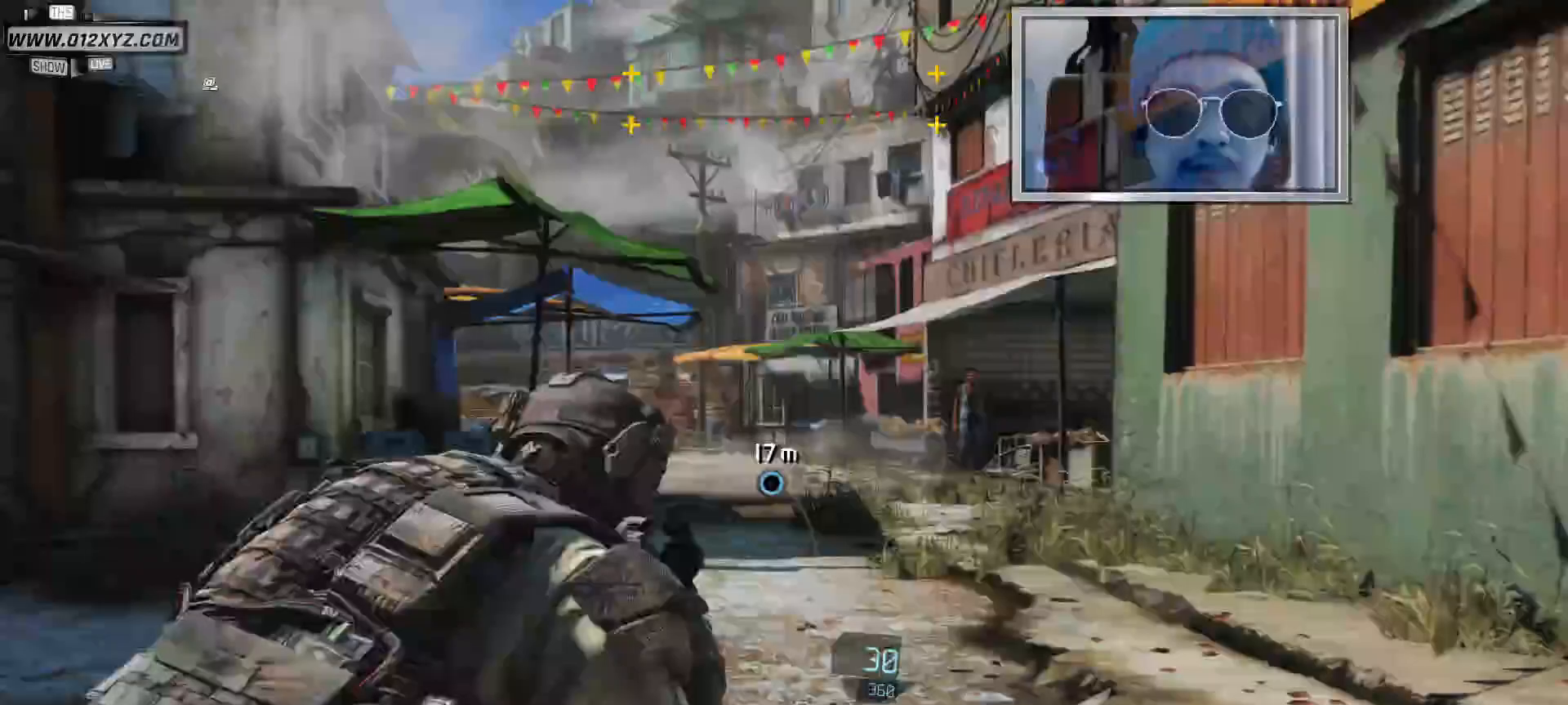
{"keys": ["w"], "mouse": [], "events": []}
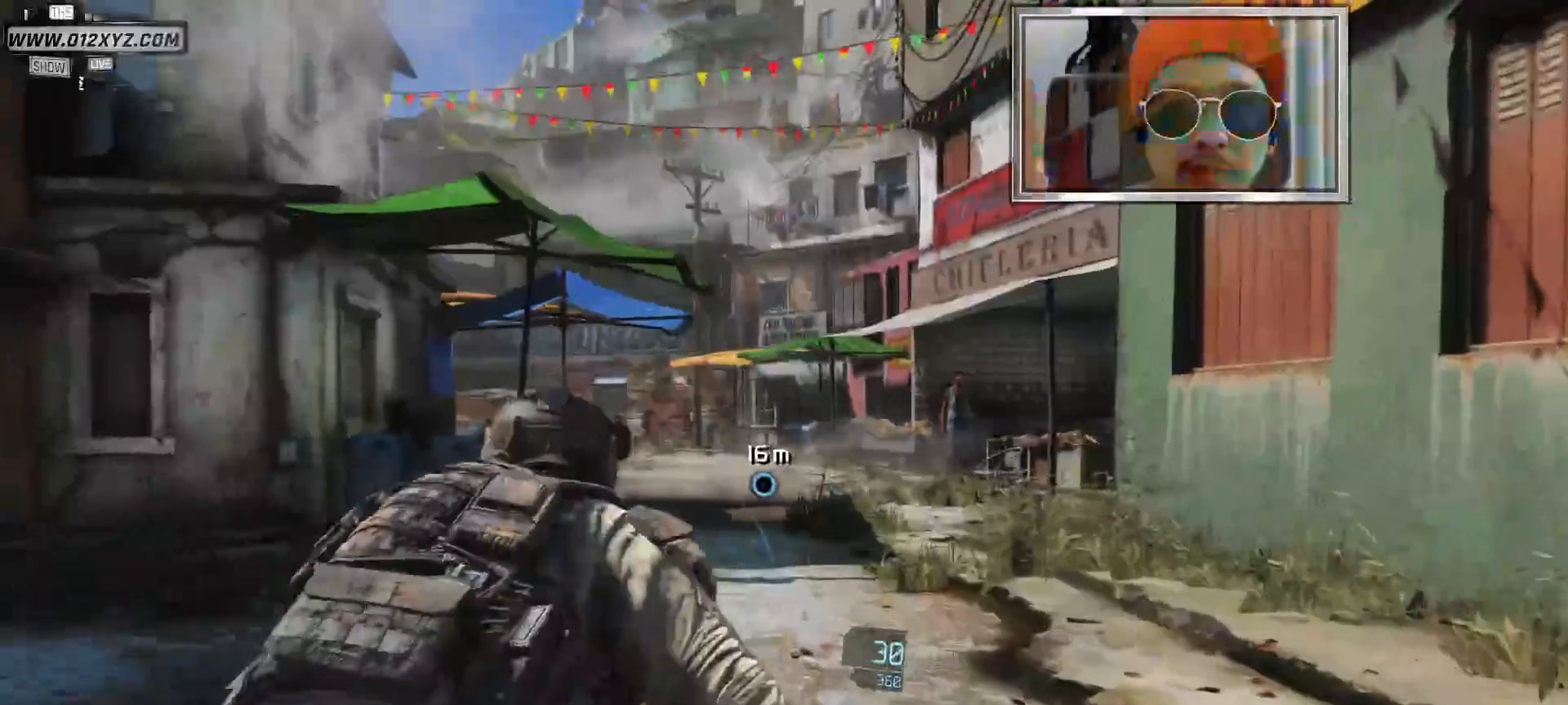
{"keys": [], "mouse": [], "events": [[433, "w", "up"]]}
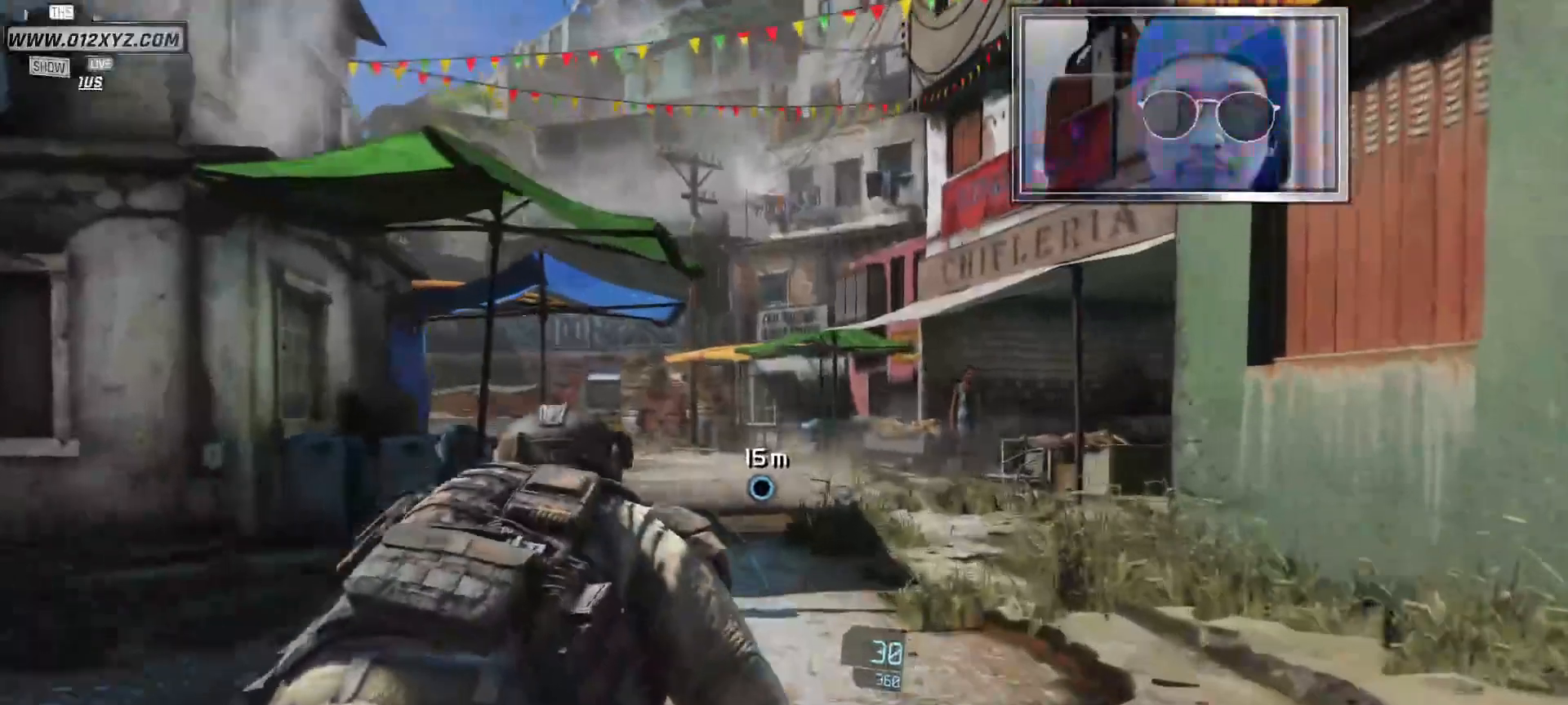
{"keys": [], "mouse": ["right"], "events": [[33, "mouse_right", "down"]]}
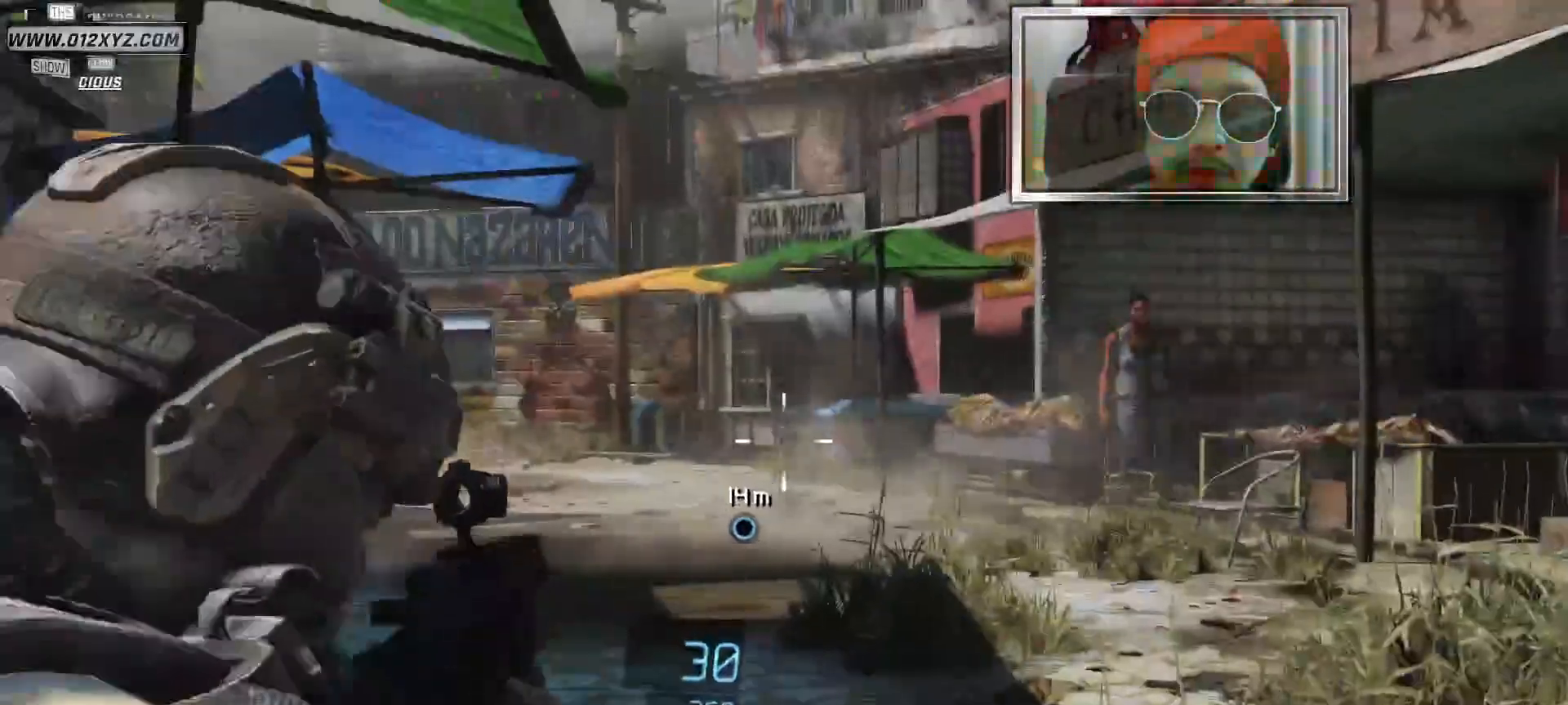
{"keys": ["tab"], "mouse": [], "events": [[167, "mouse_right", "up"], [333, "tab", "down"]]}
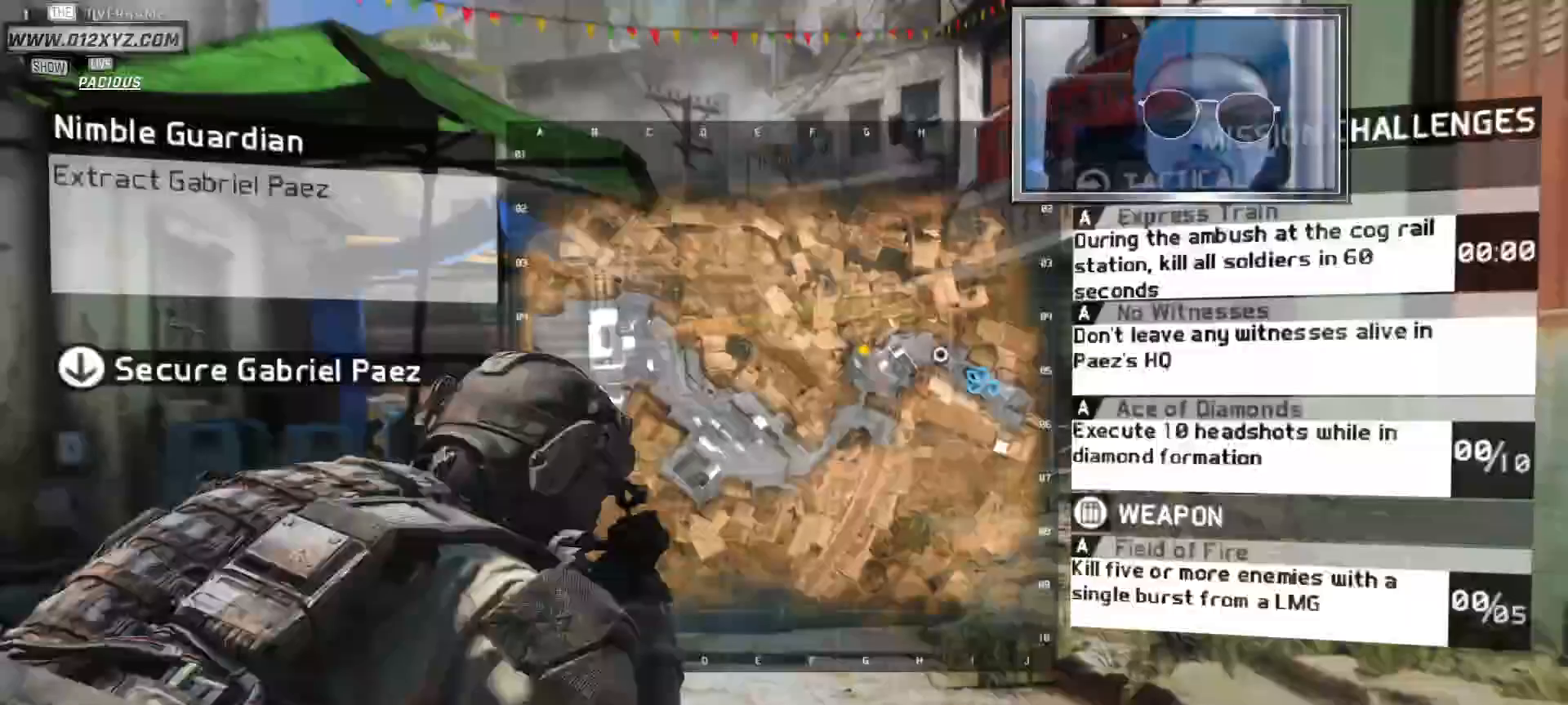
{"keys": ["tab"], "mouse": [], "events": []}
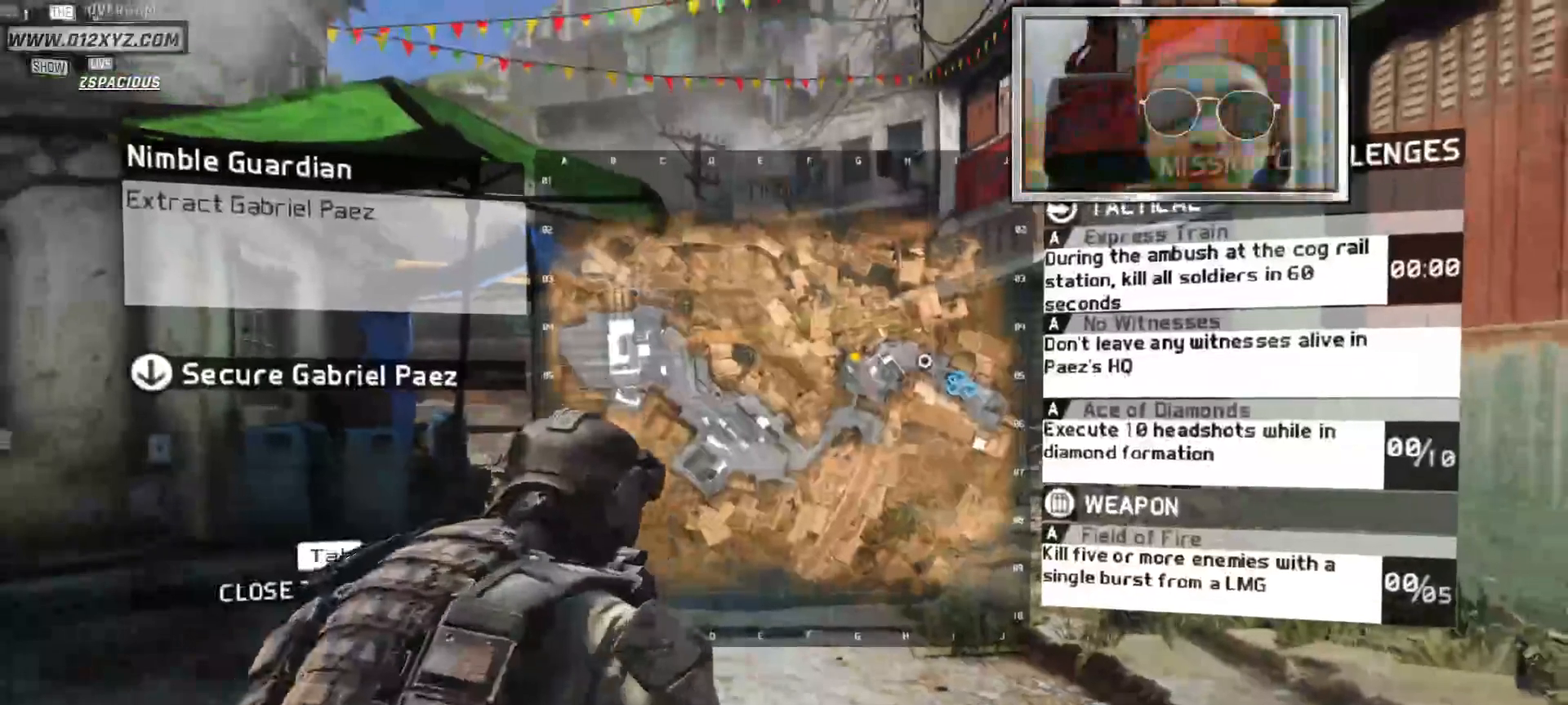
{"keys": ["tab"], "mouse": [], "events": []}
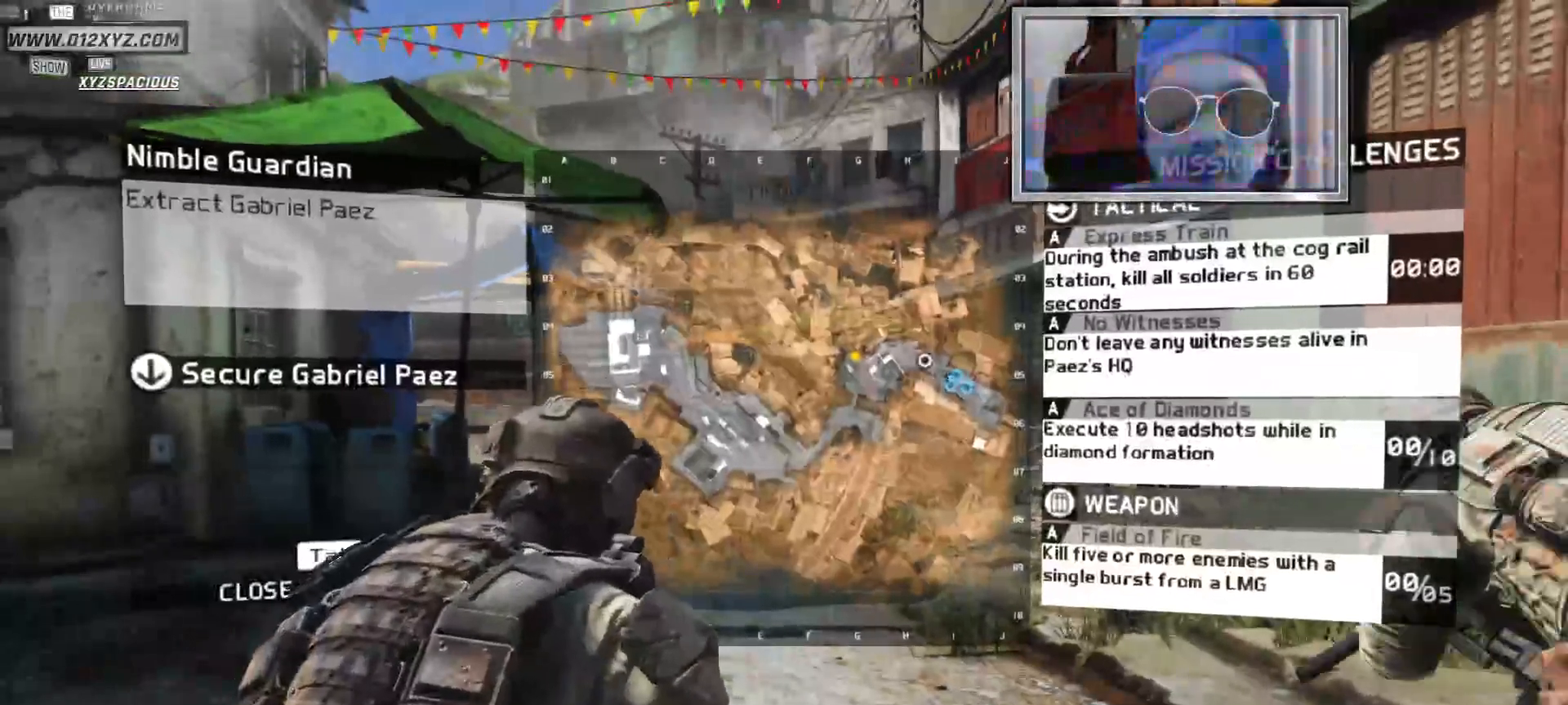
{"keys": ["tab"], "mouse": [], "events": []}
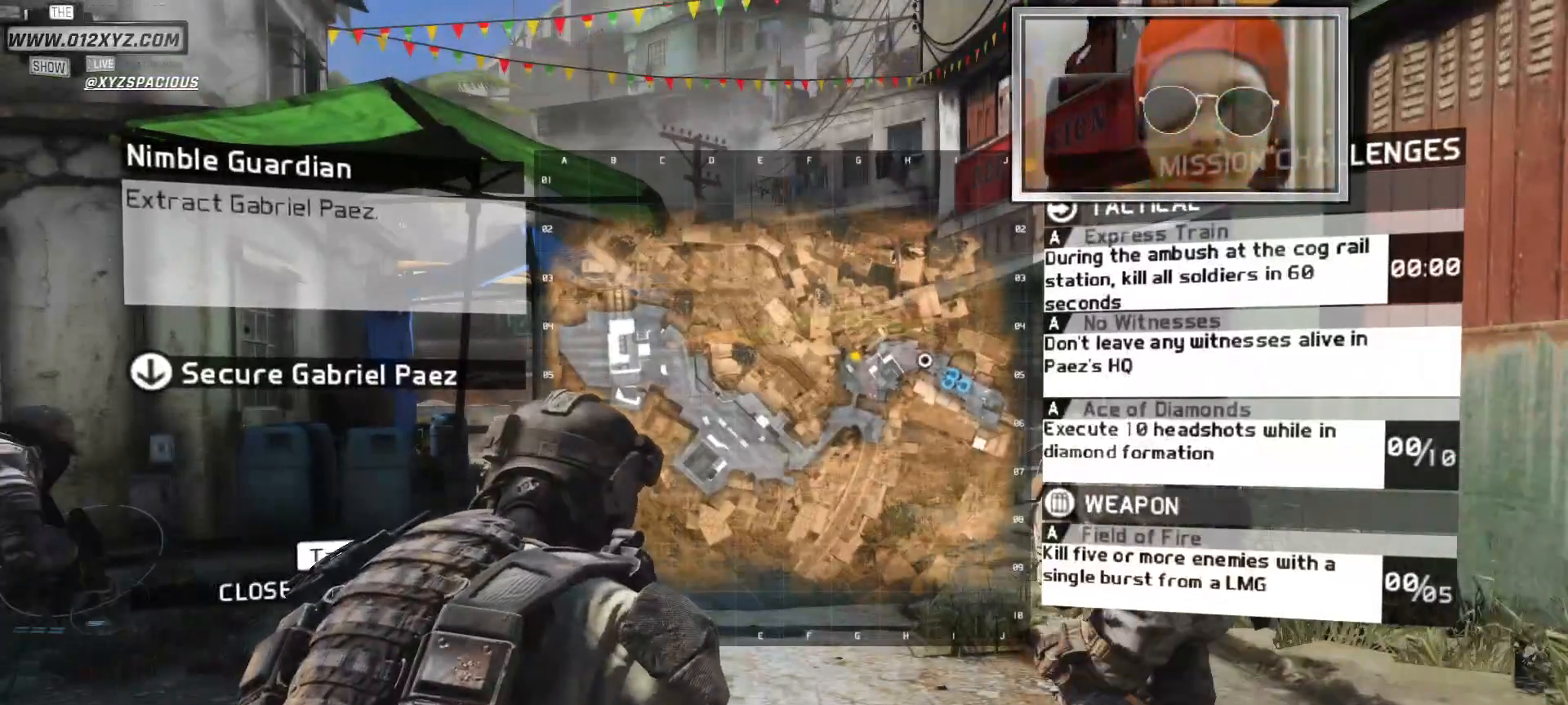
{"keys": [], "mouse": [], "events": [[33, "tab", "up"]]}
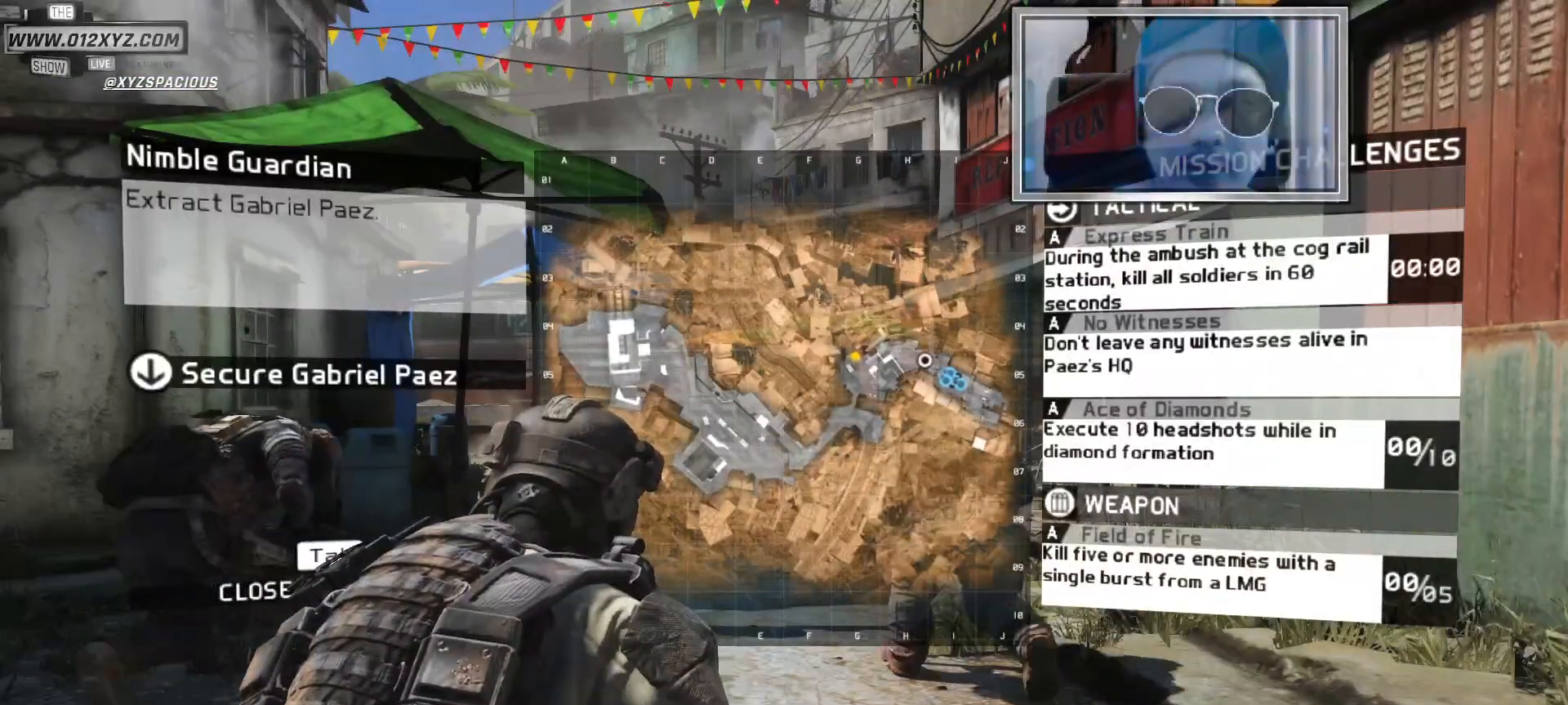
{"keys": [], "mouse": [], "events": [[167, "tab", "down"], [200, "tab", "up"]]}
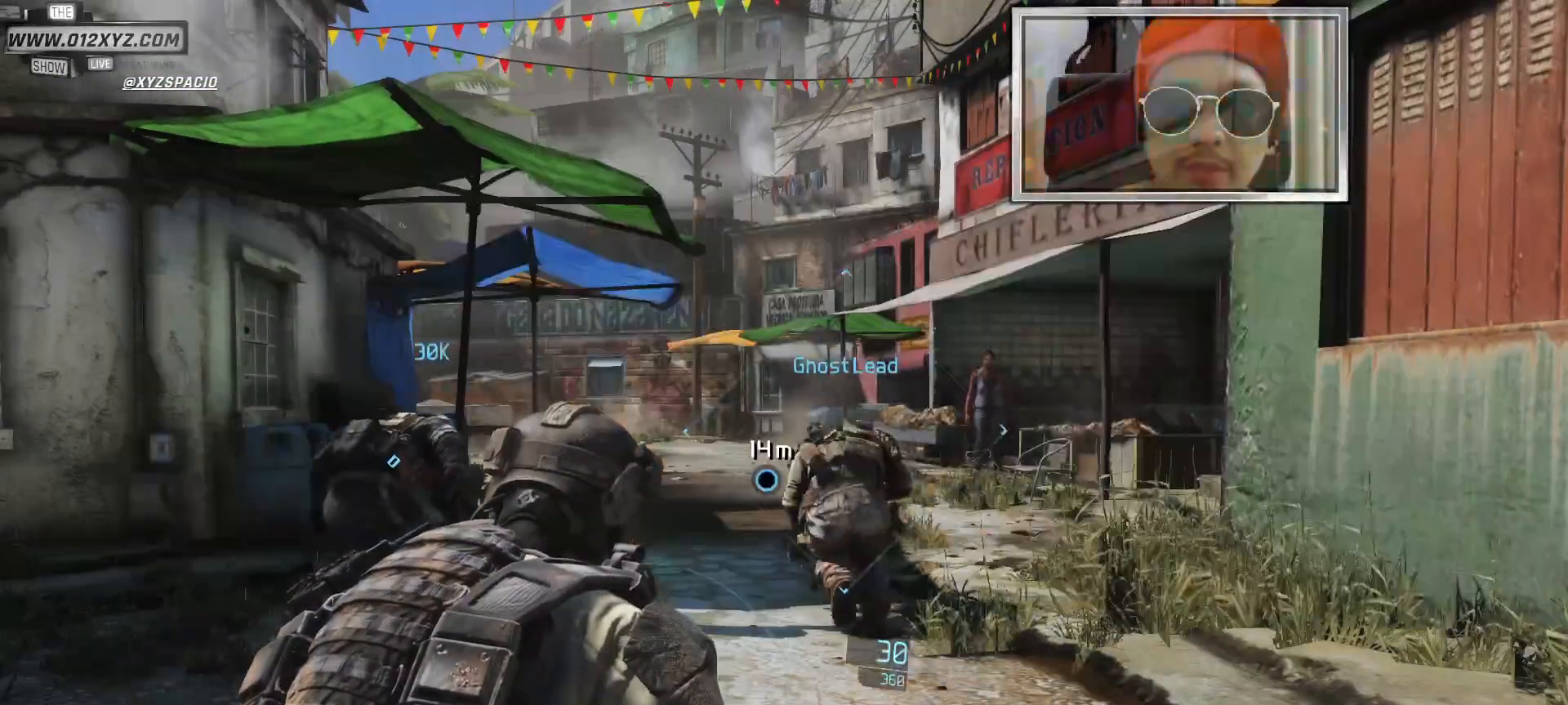
{"keys": ["w"], "mouse": [], "events": [[33, "w", "down"]]}
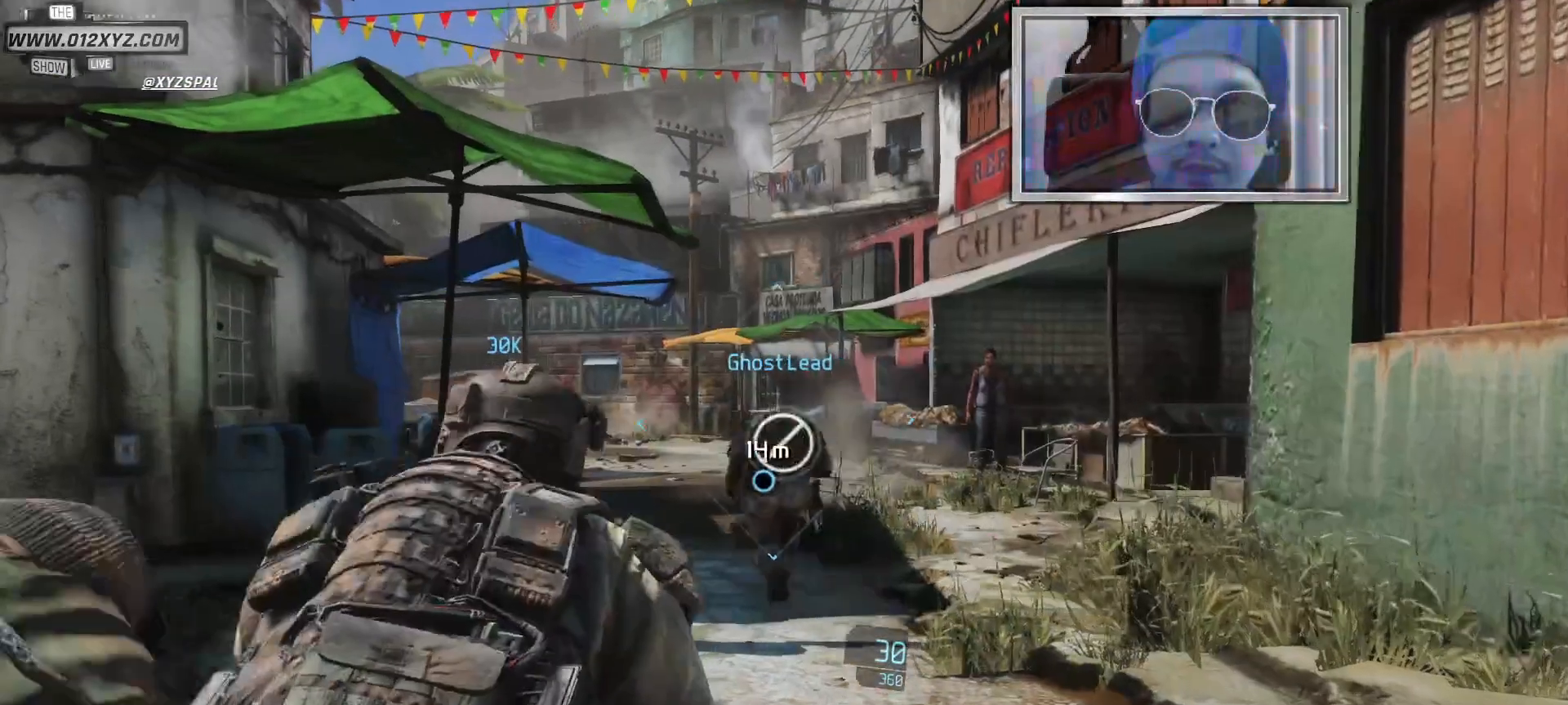
{"keys": ["w"], "mouse": [], "events": []}
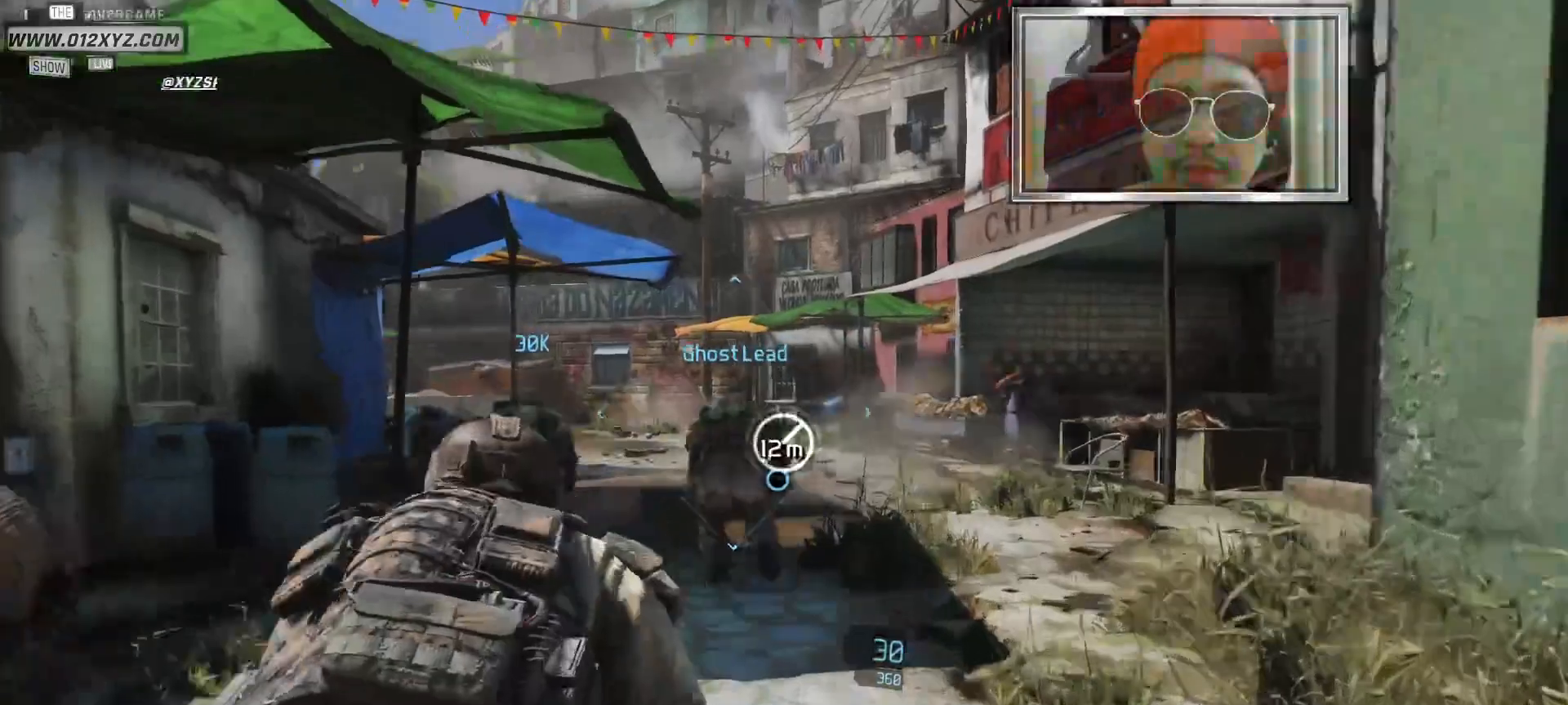
{"keys": ["d", "w"], "mouse": [], "events": [[167, "d", "down"]]}
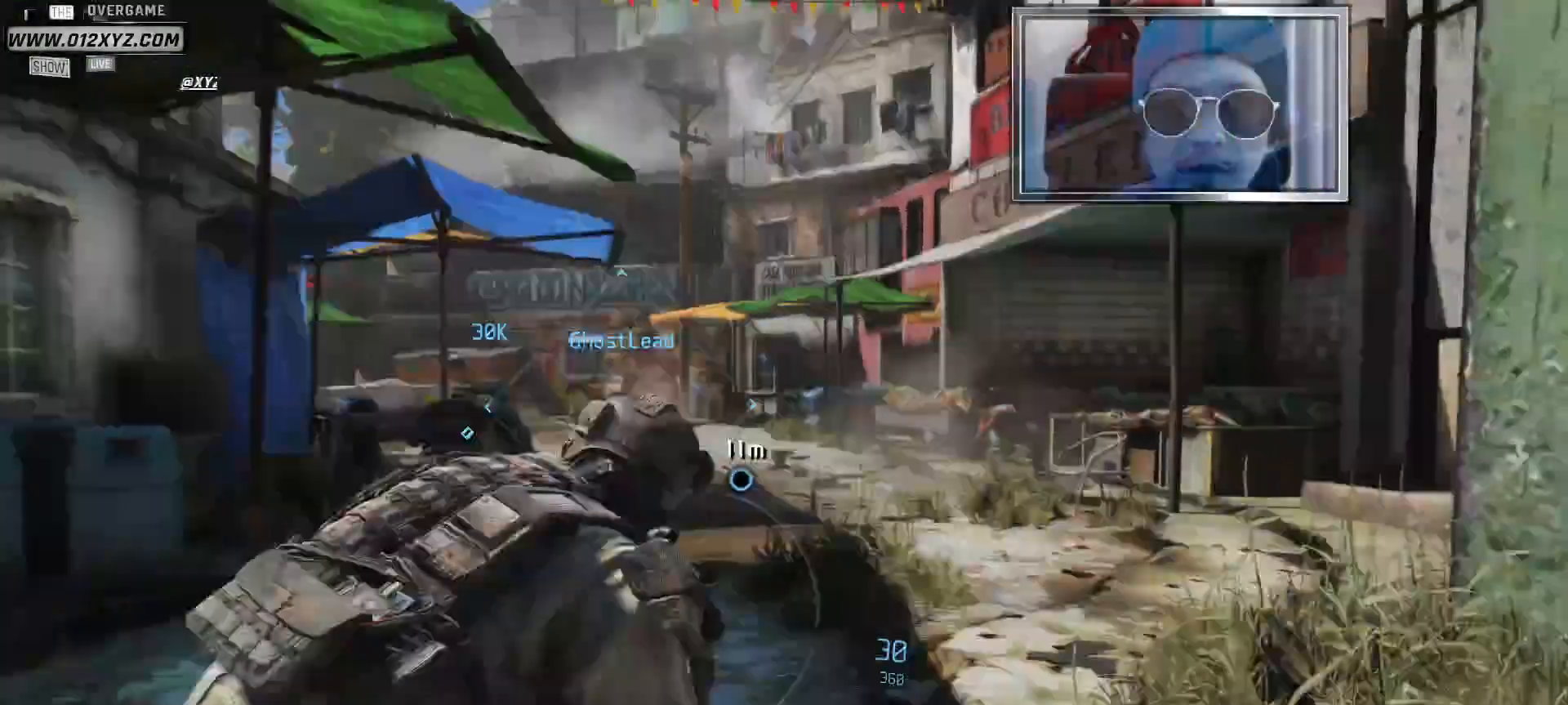
{"keys": ["w"], "mouse": [], "events": [[467, "d", "up"]]}